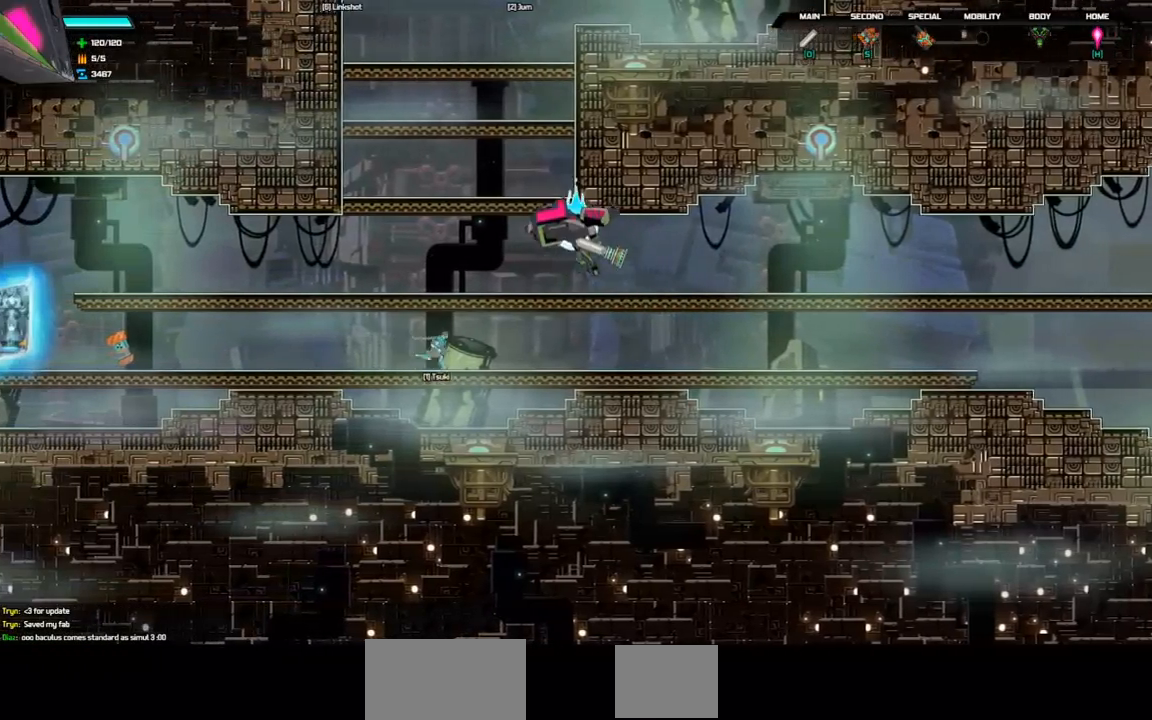
Gameplay with keyboard; each line is a JSON object with the keys held at the frame after it. "events" lists presses ("down") and releases ("up") of "a", "d", "down", "left", "right", "s", "shift", "space", "tab" and "up" between this image and that frame as [ms after this image, input, new state], when the widget could be followed in between. No other keys are recorded. Mouse input is not recorded.
{"keys": ["left"], "events": [[167, "space", "up"]]}
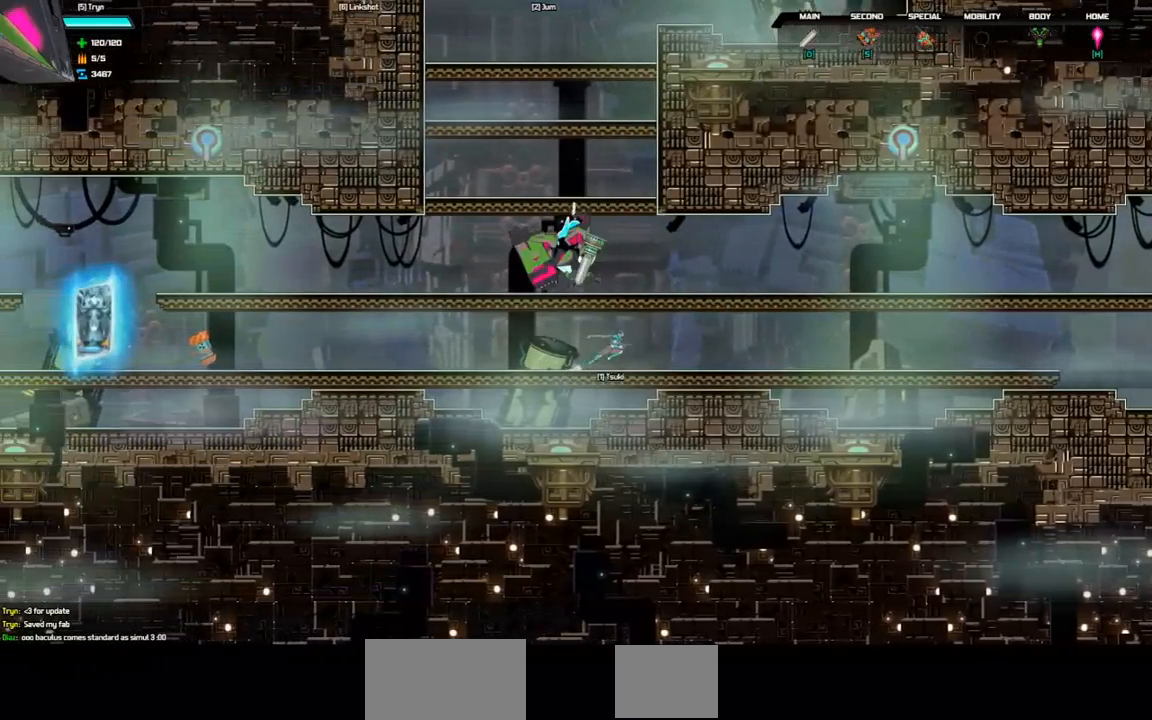
{"keys": ["space"], "events": [[167, "space", "down"], [367, "left", "up"]]}
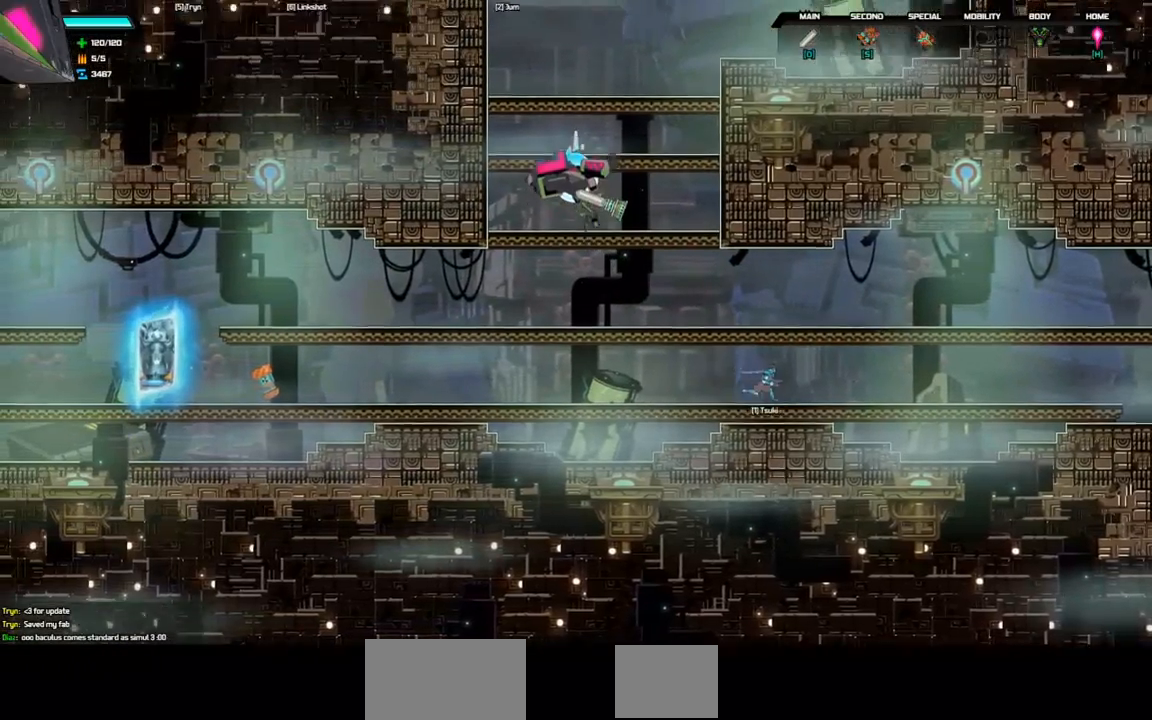
{"keys": [], "events": [[167, "space", "up"]]}
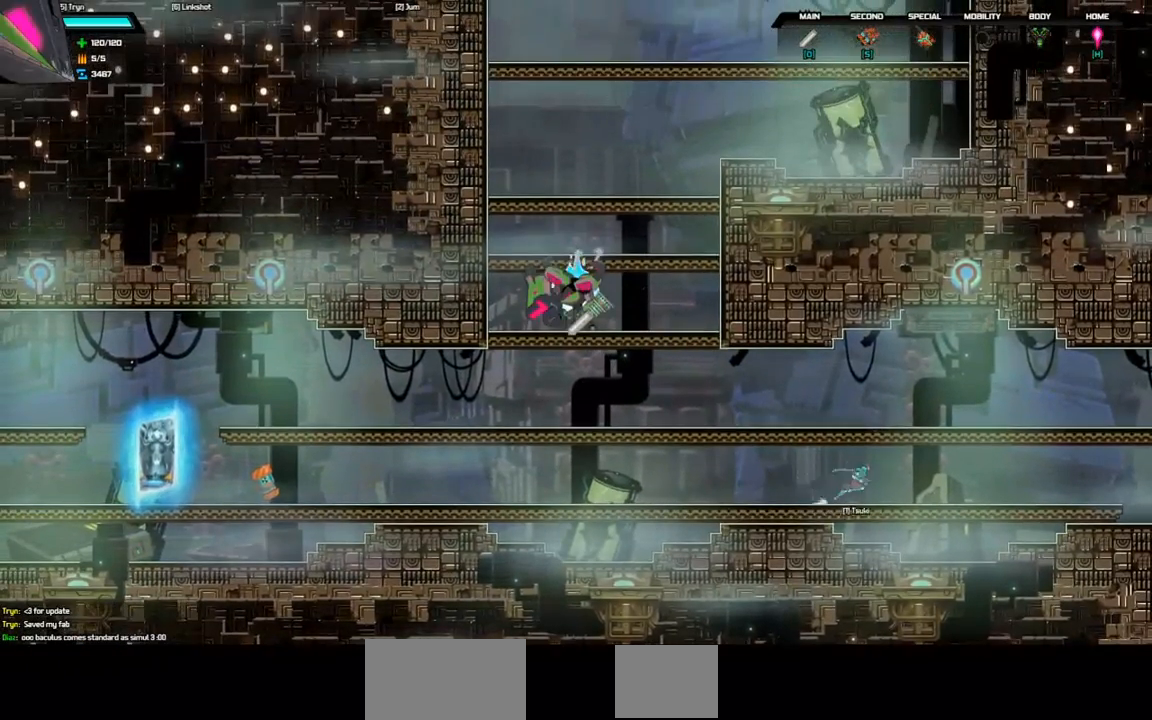
{"keys": [], "events": [[100, "space", "down"], [433, "space", "up"]]}
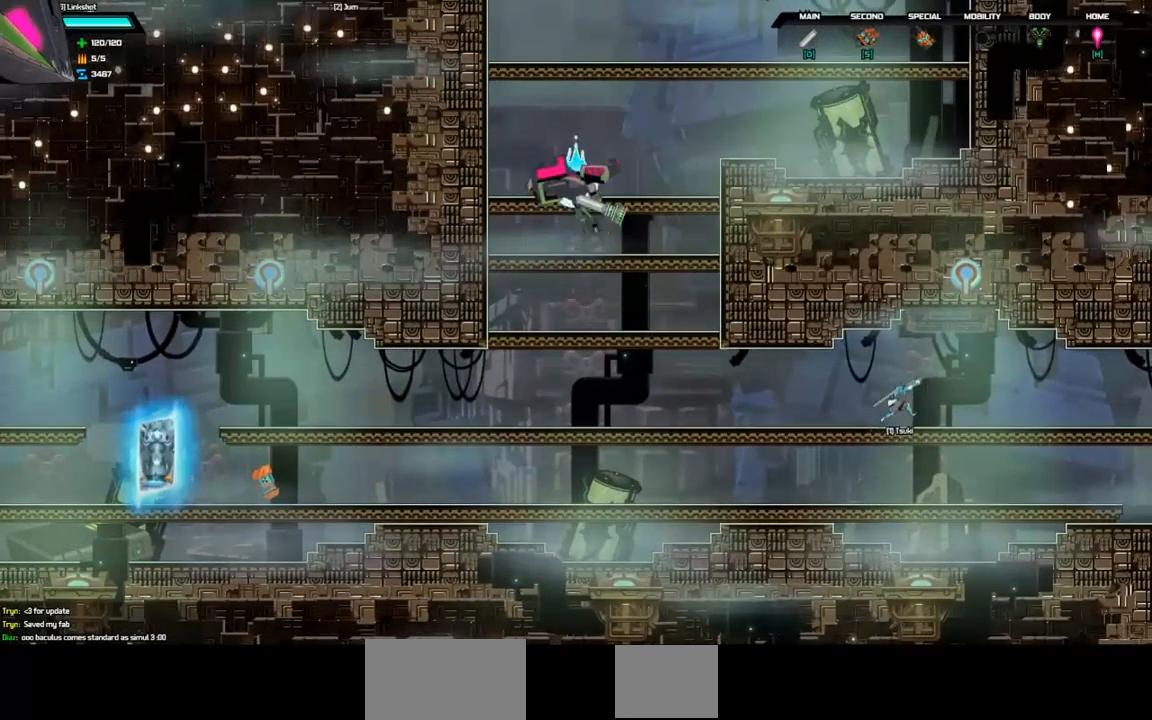
{"keys": ["space"], "events": [[400, "space", "down"]]}
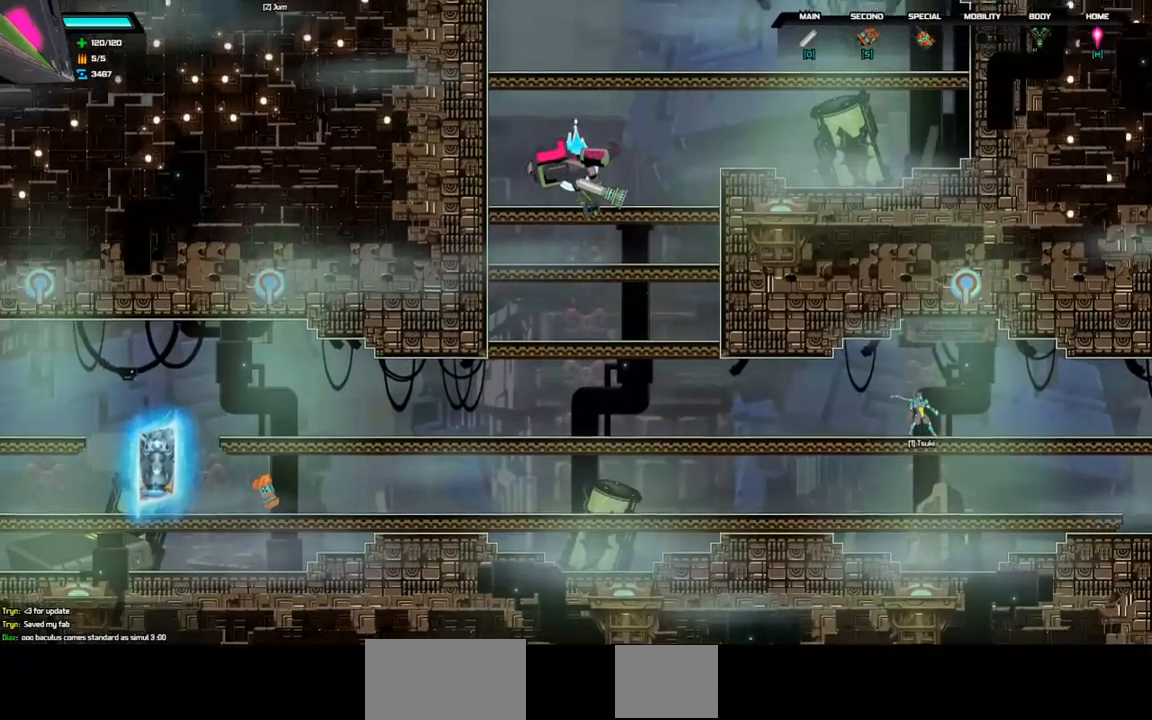
{"keys": ["right"], "events": [[167, "right", "down"], [167, "space", "up"]]}
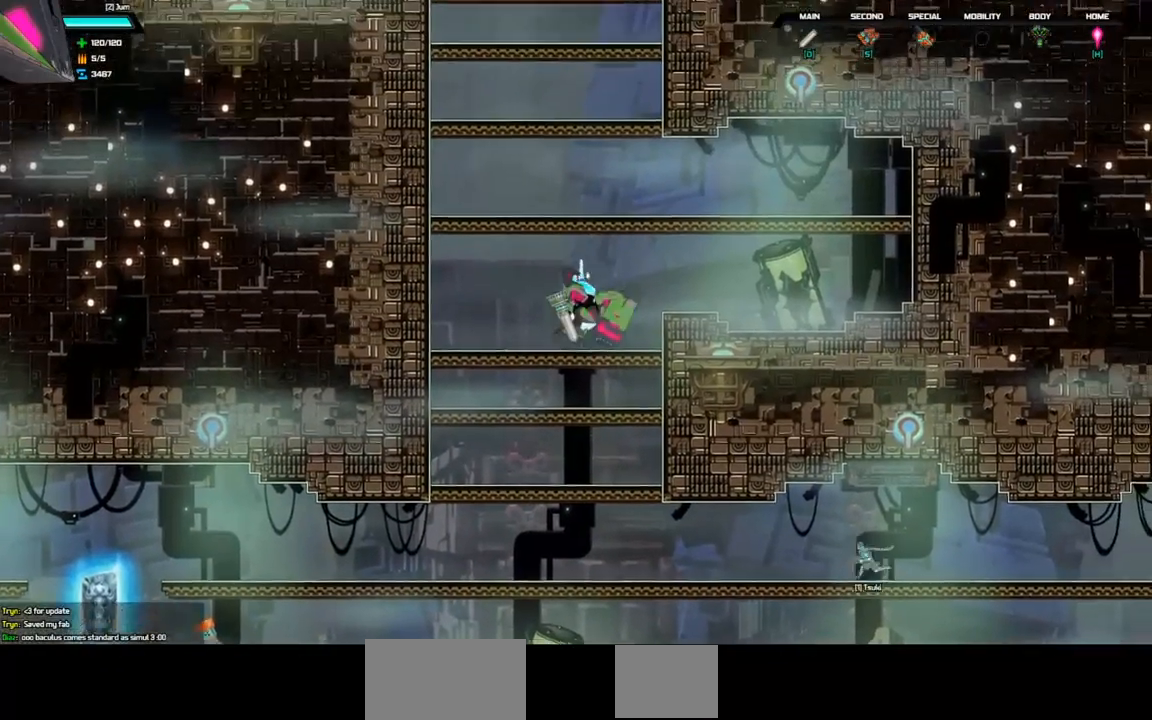
{"keys": ["right"], "events": [[100, "space", "down"], [267, "space", "up"]]}
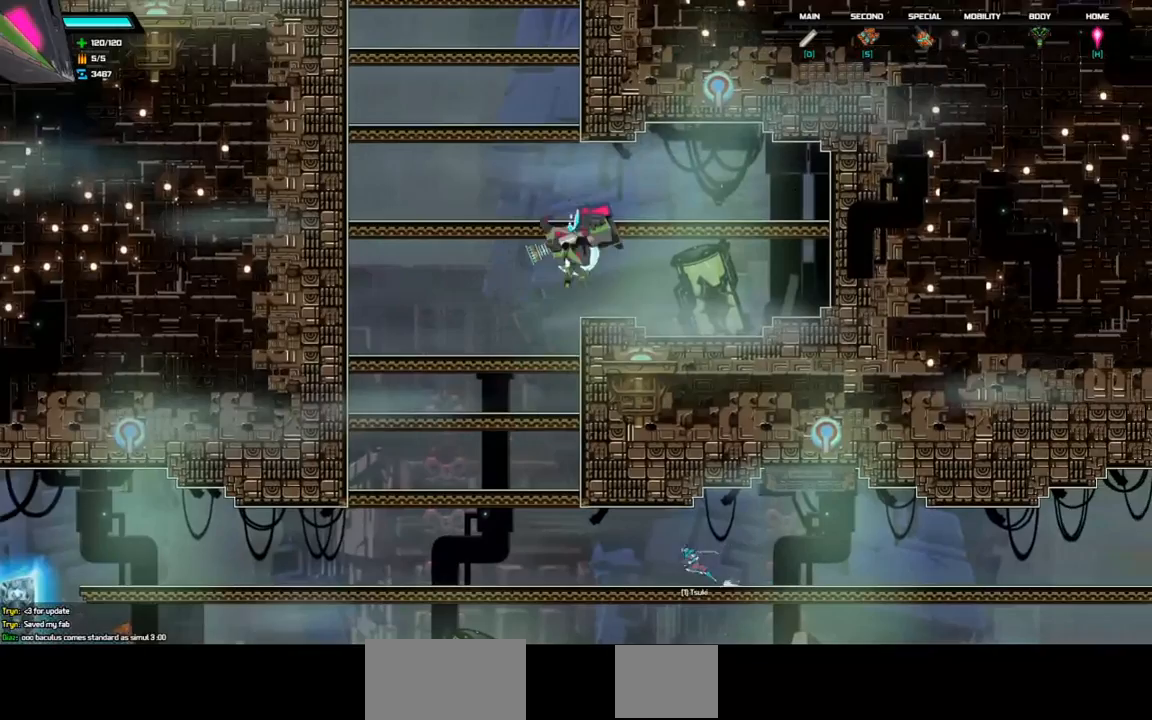
{"keys": ["left", "space"], "events": [[133, "right", "up"], [200, "left", "down"], [200, "space", "down"]]}
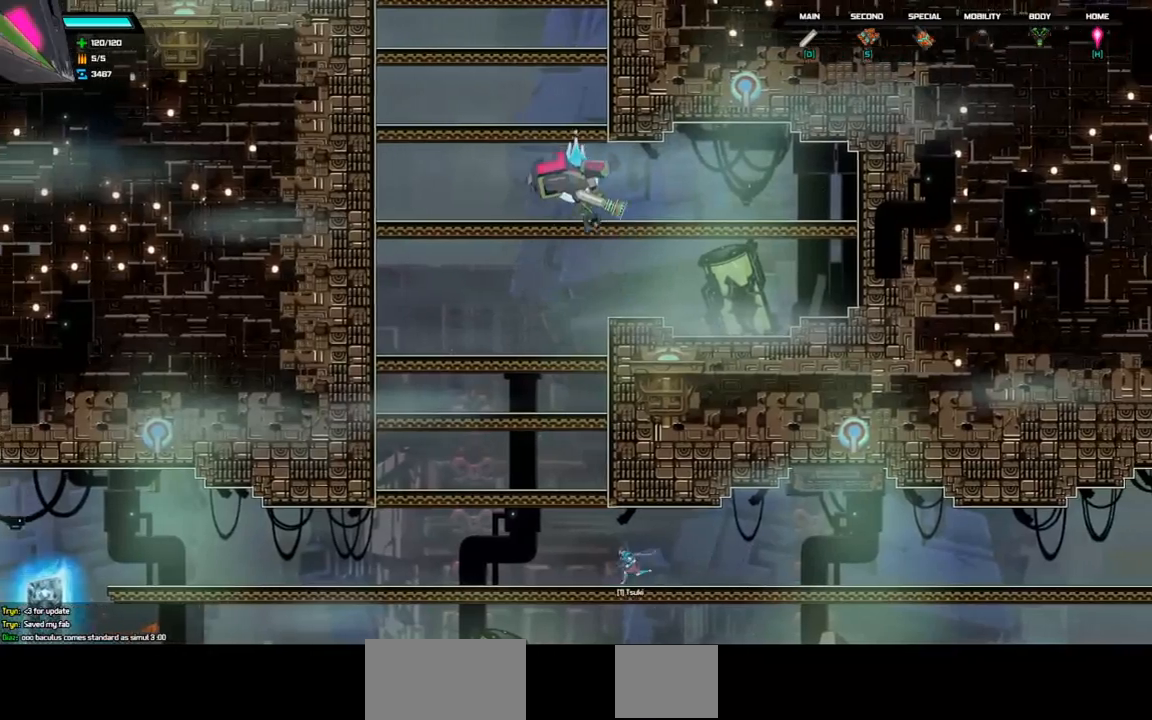
{"keys": ["left"], "events": [[333, "space", "up"]]}
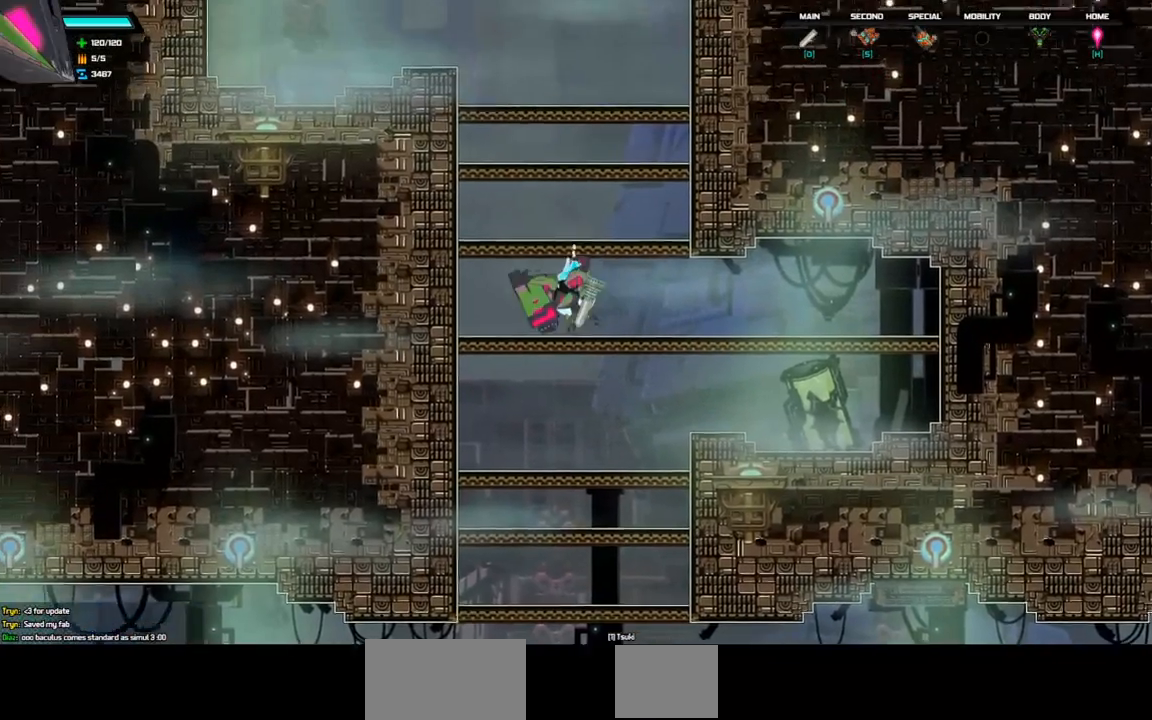
{"keys": ["space"], "events": [[133, "left", "up"], [133, "space", "down"]]}
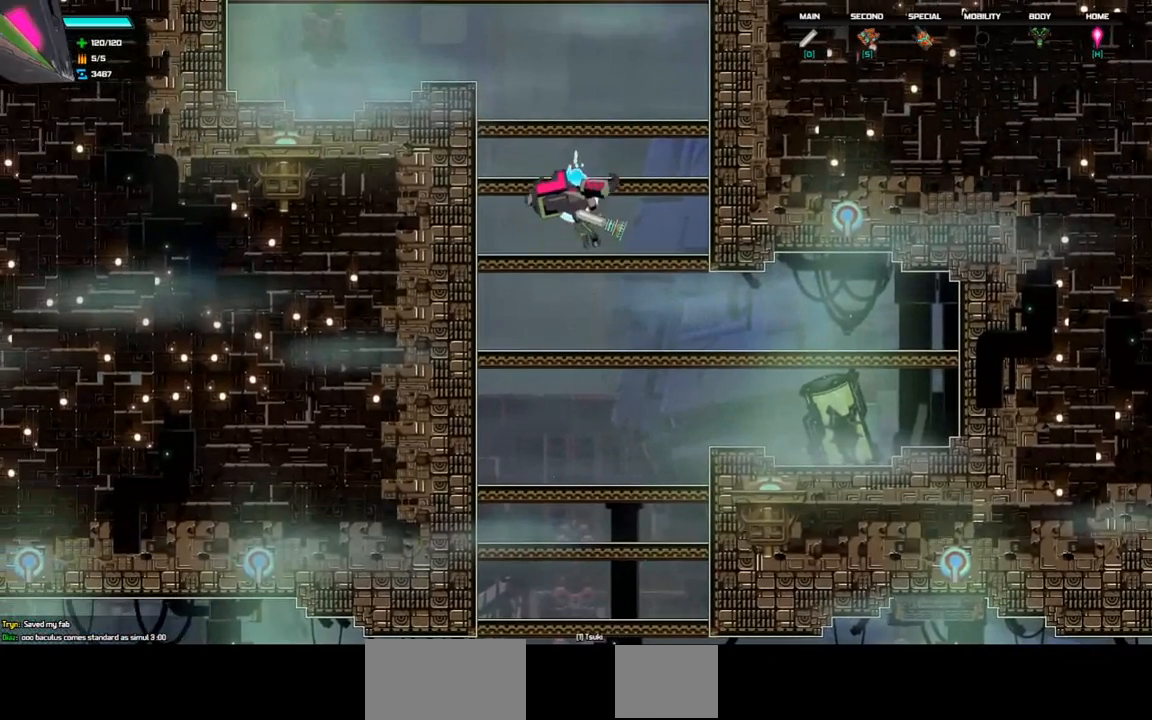
{"keys": ["space"], "events": [[100, "space", "up"], [500, "space", "down"]]}
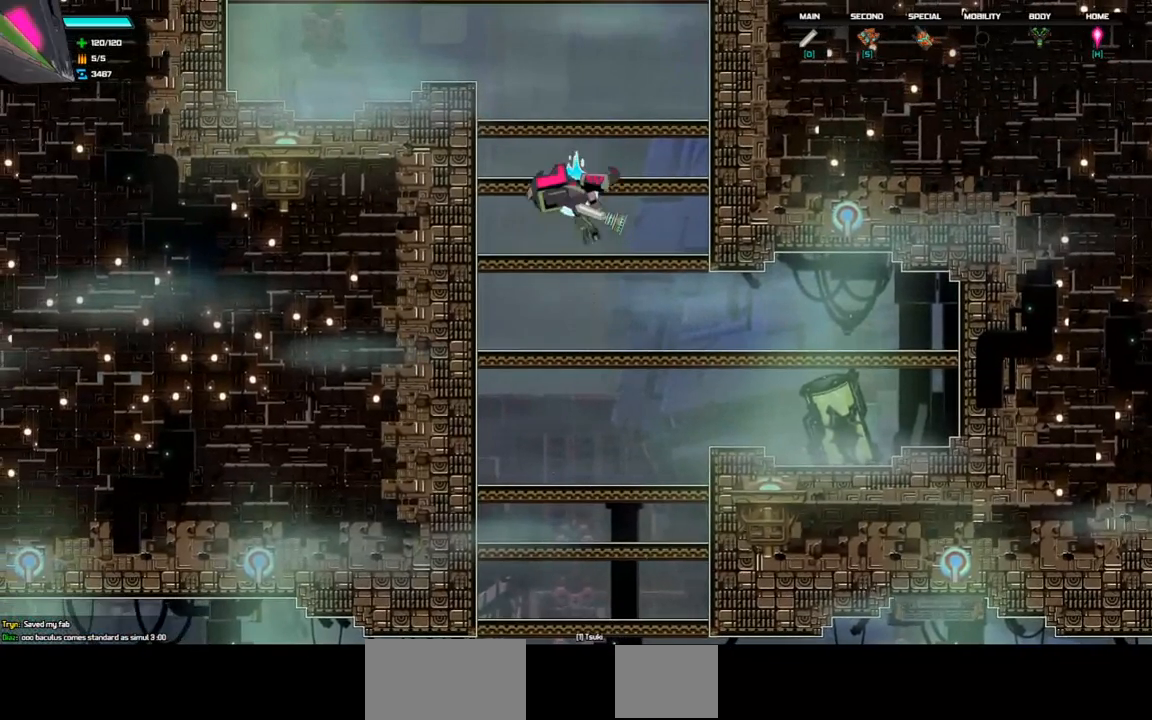
{"keys": [], "events": [[367, "space", "up"]]}
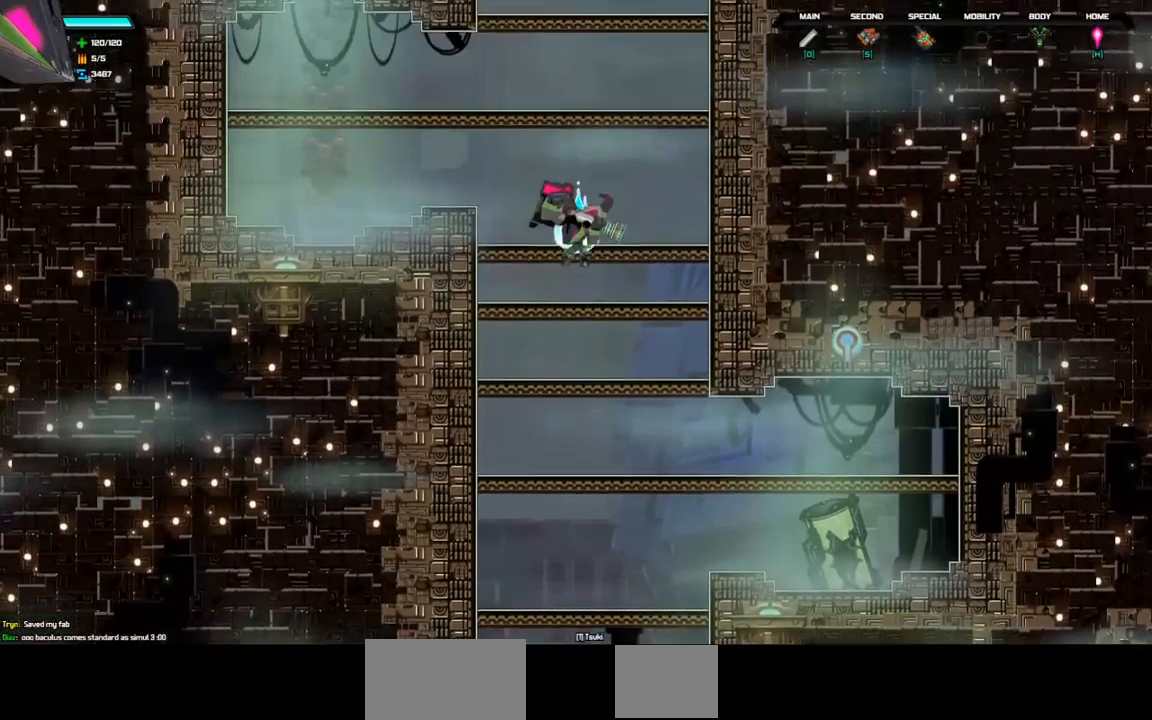
{"keys": ["left", "space"], "events": [[267, "space", "down"], [400, "left", "down"]]}
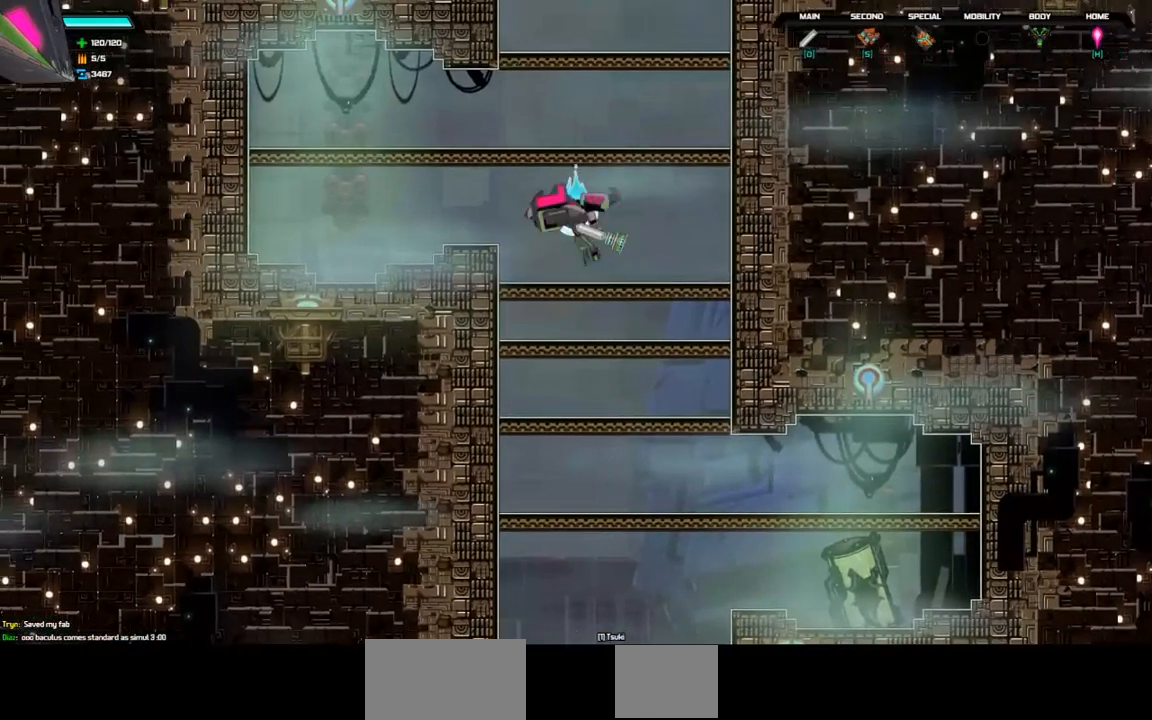
{"keys": [], "events": [[100, "space", "up"], [133, "left", "up"]]}
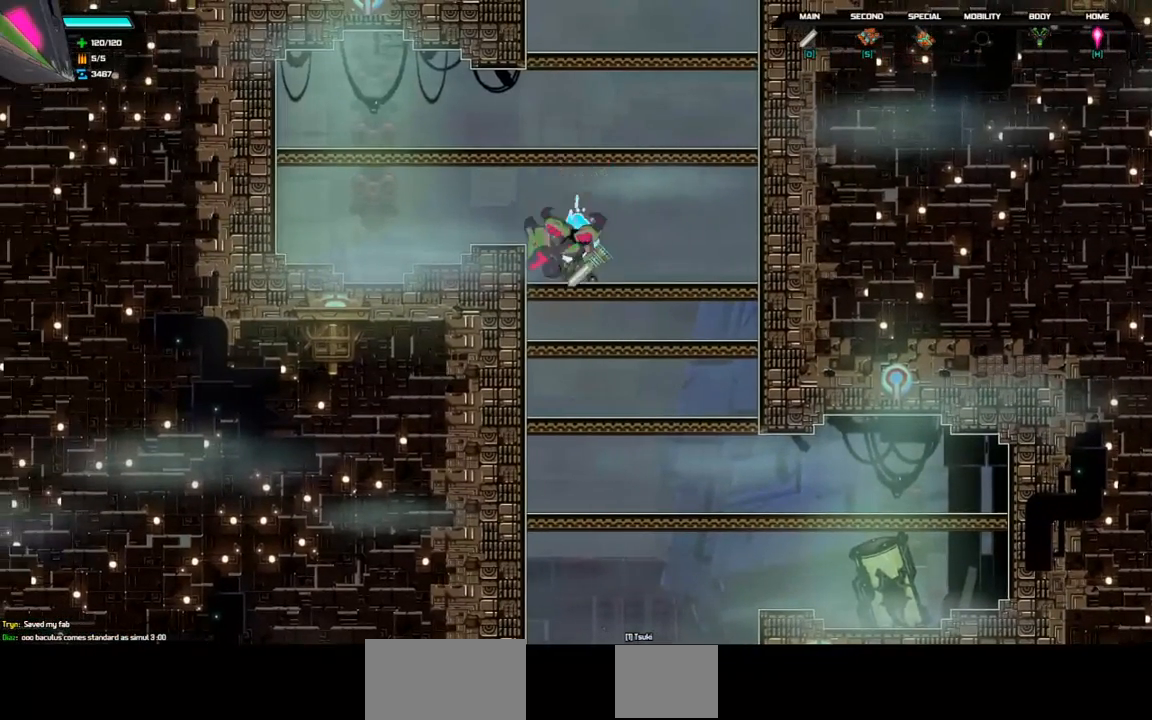
{"keys": ["space"], "events": [[67, "space", "down"]]}
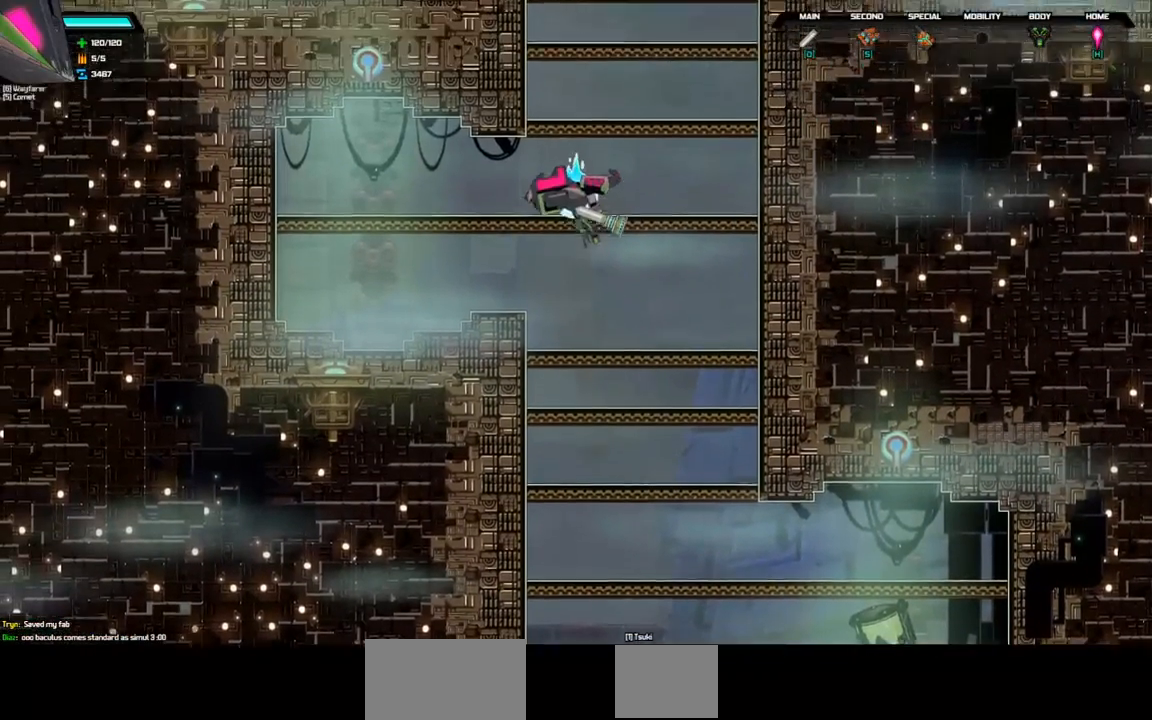
{"keys": [], "events": [[33, "left", "down"], [200, "space", "up"], [467, "left", "up"]]}
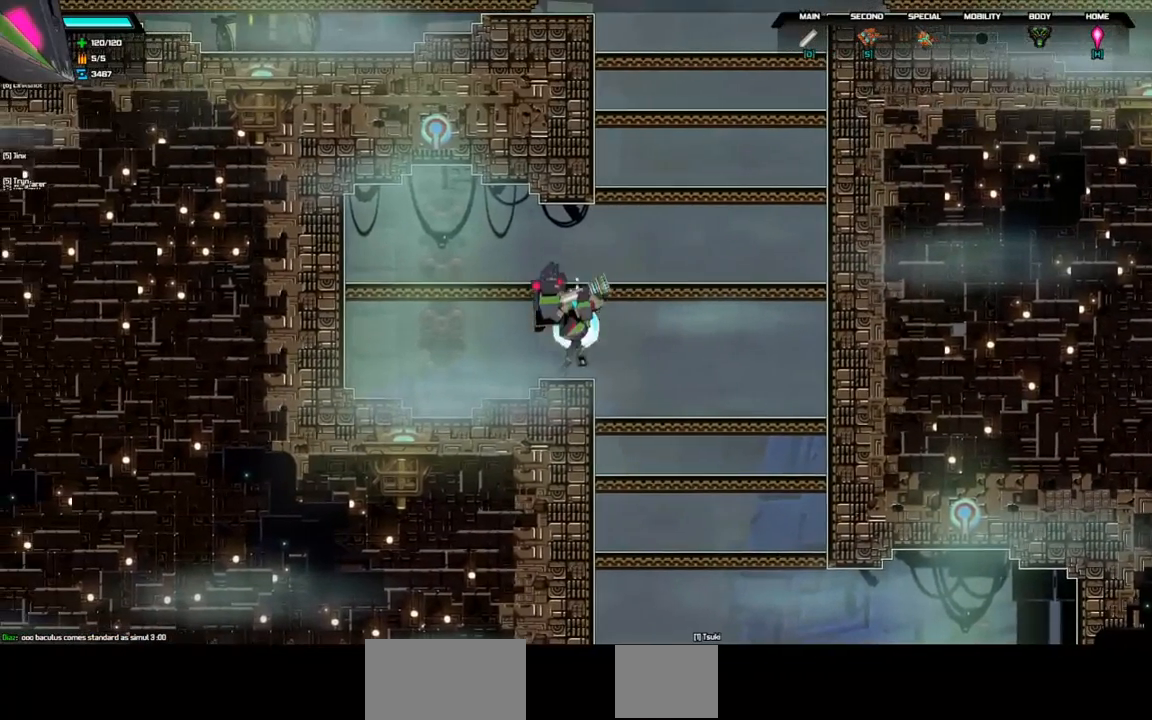
{"keys": ["space"], "events": [[167, "space", "down"]]}
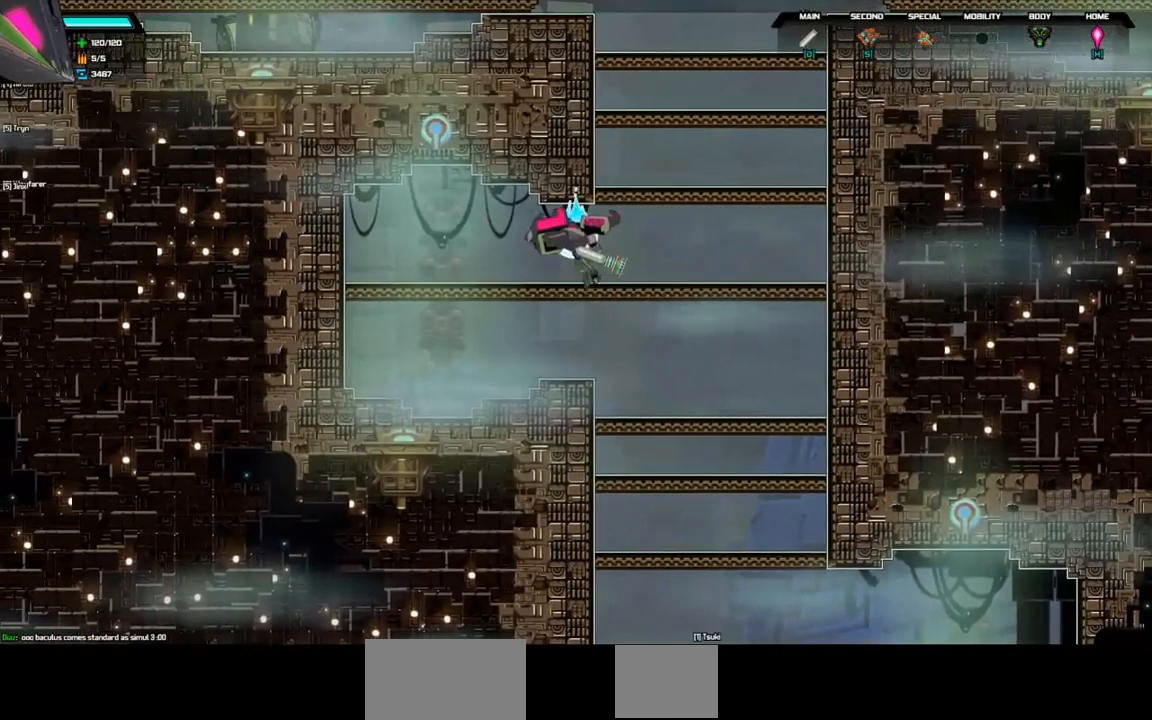
{"keys": ["right"], "events": [[200, "right", "down"], [333, "space", "up"]]}
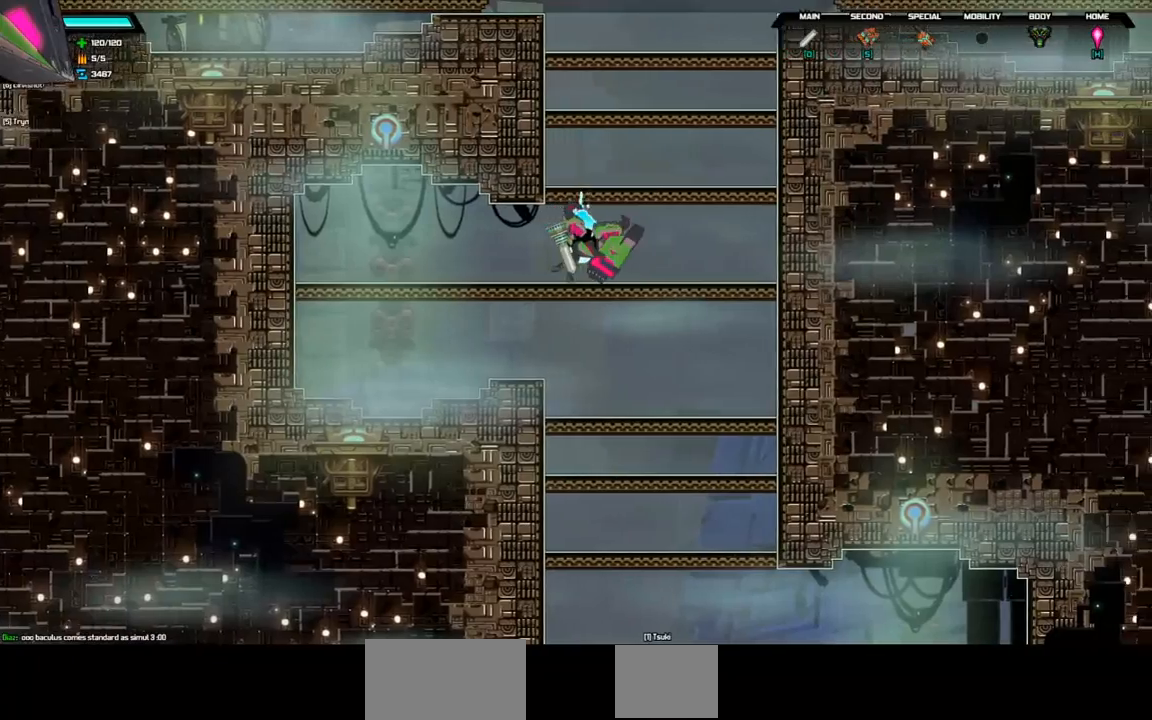
{"keys": ["space"], "events": [[100, "space", "down"], [233, "right", "up"]]}
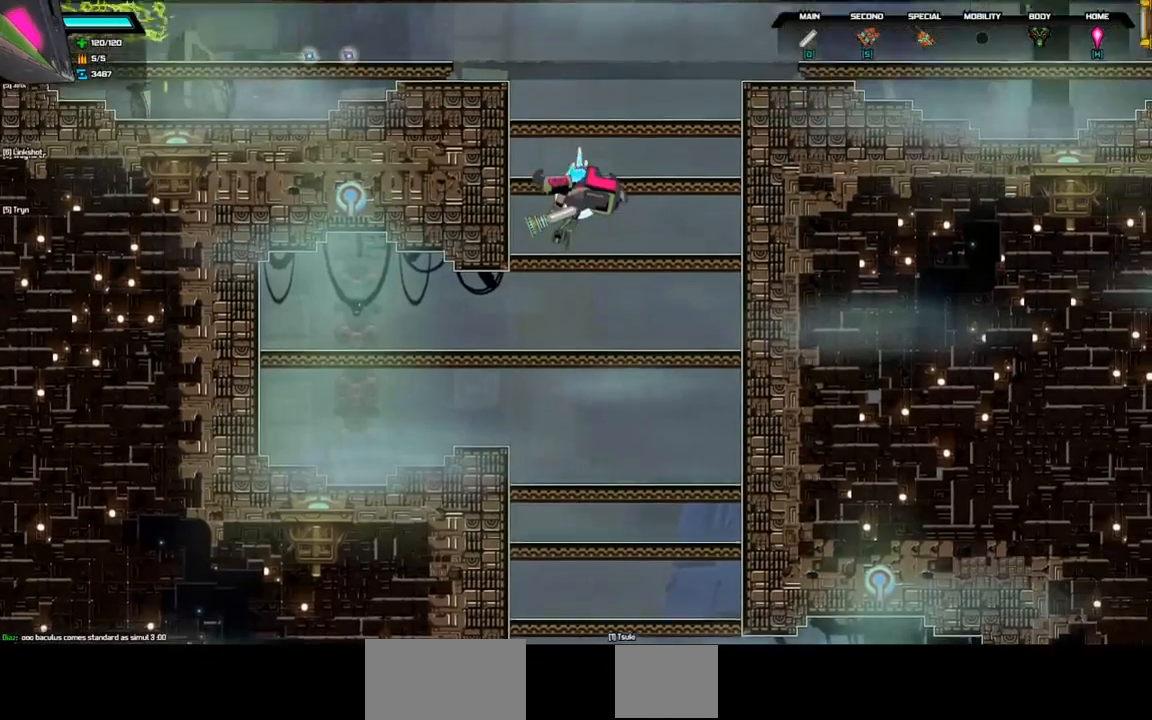
{"keys": ["space"], "events": [[100, "left", "down"], [100, "space", "up"], [267, "left", "up"], [467, "space", "down"]]}
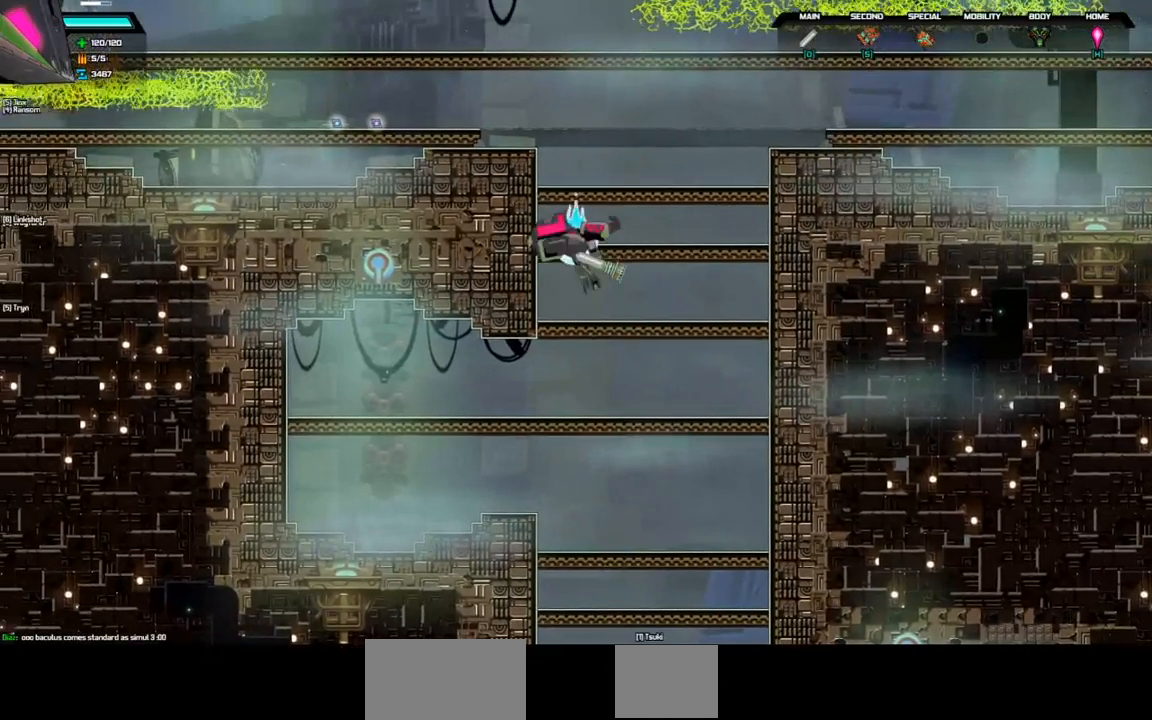
{"keys": [], "events": [[300, "space", "up"]]}
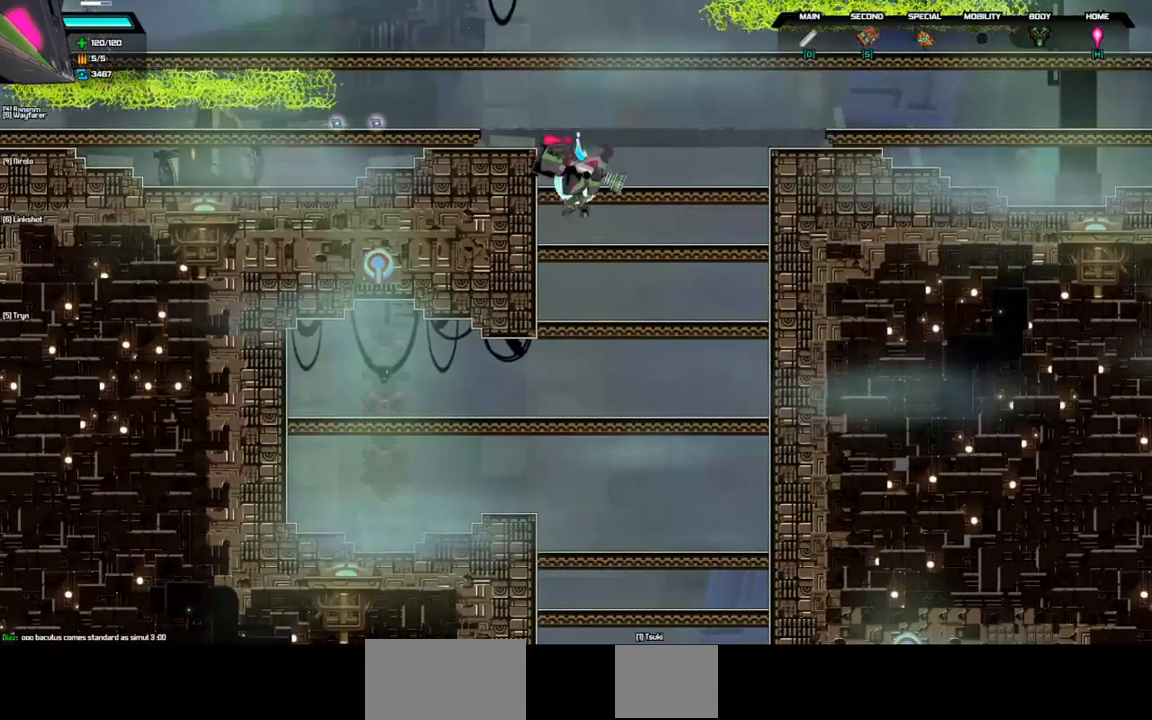
{"keys": ["right"], "events": [[167, "space", "down"], [367, "right", "down"], [433, "space", "up"]]}
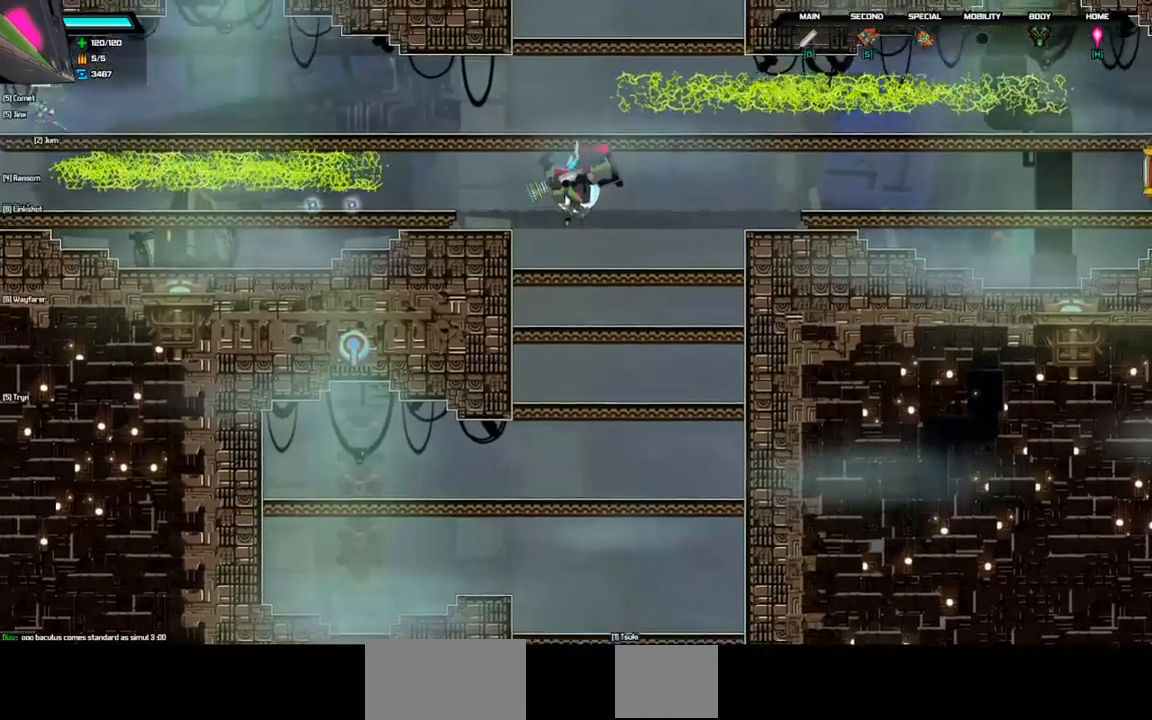
{"keys": ["right"], "events": []}
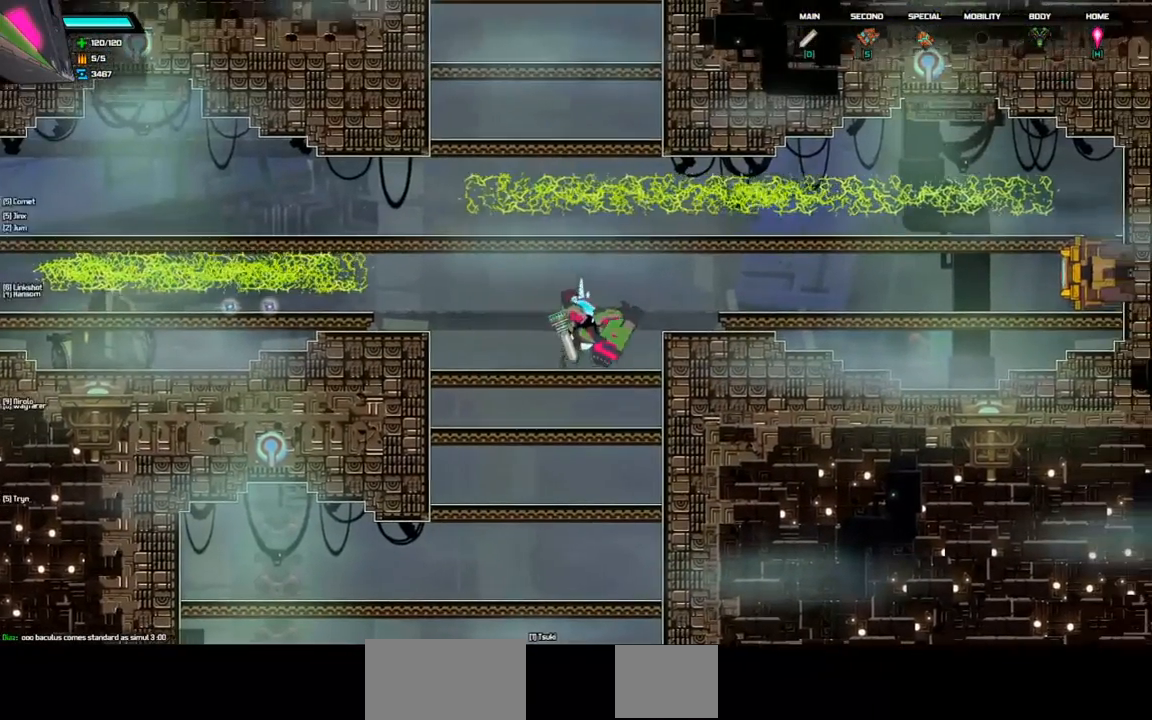
{"keys": ["right"], "events": [[67, "space", "down"], [267, "space", "up"]]}
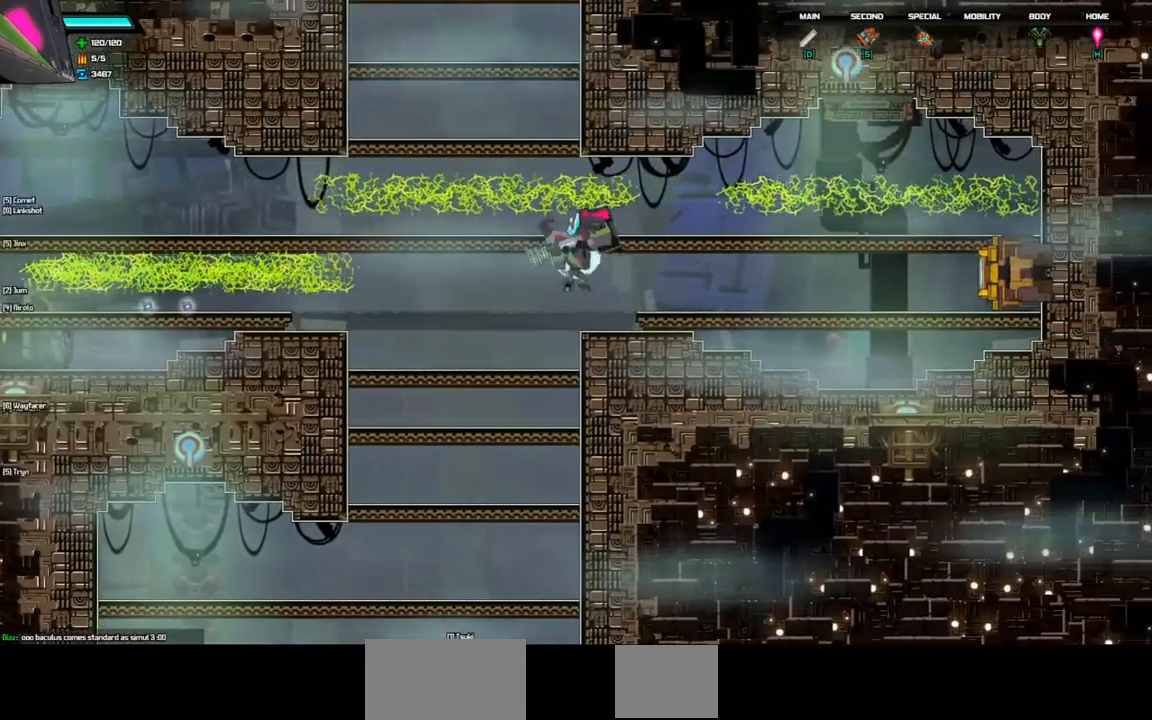
{"keys": ["right", "space"], "events": [[333, "space", "down"]]}
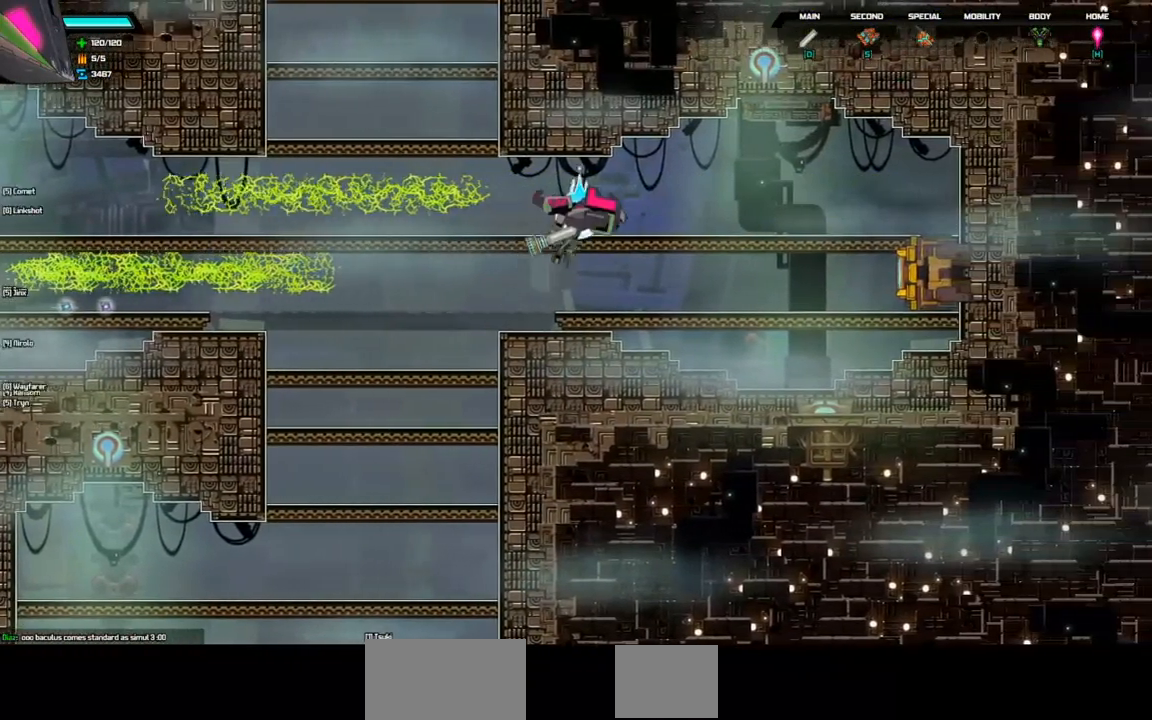
{"keys": ["left"], "events": [[100, "right", "up"], [433, "left", "down"], [433, "space", "up"]]}
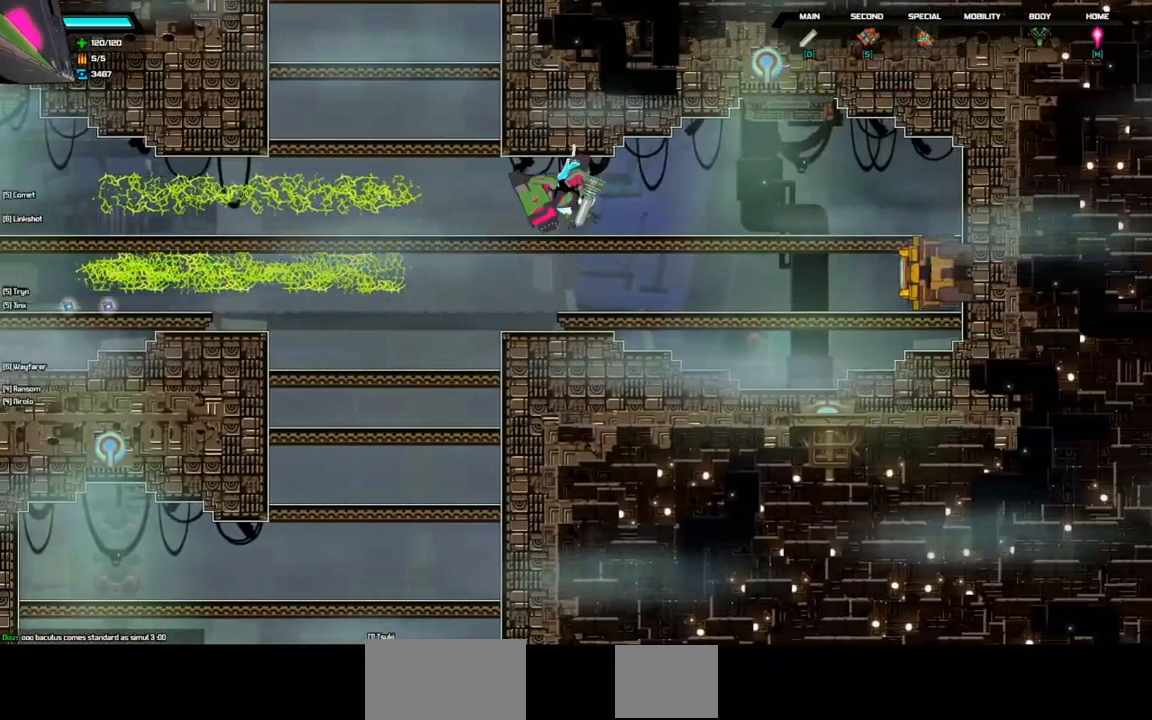
{"keys": ["left"], "events": []}
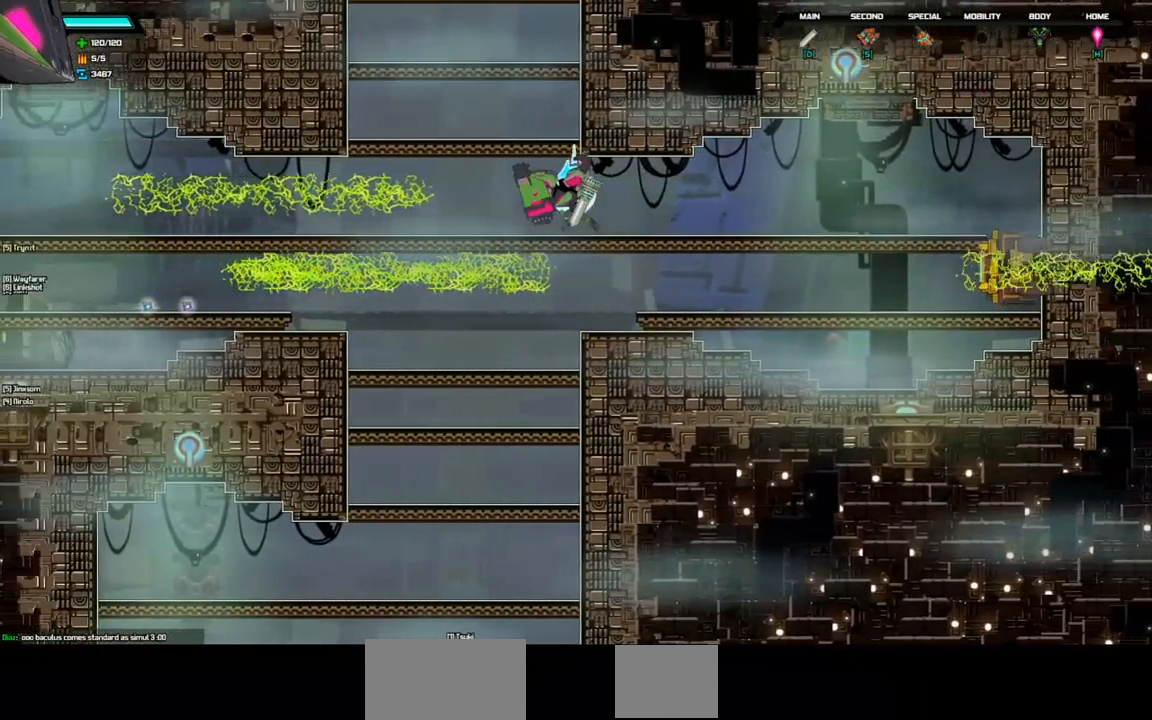
{"keys": ["d"], "events": [[433, "d", "down"], [433, "left", "up"]]}
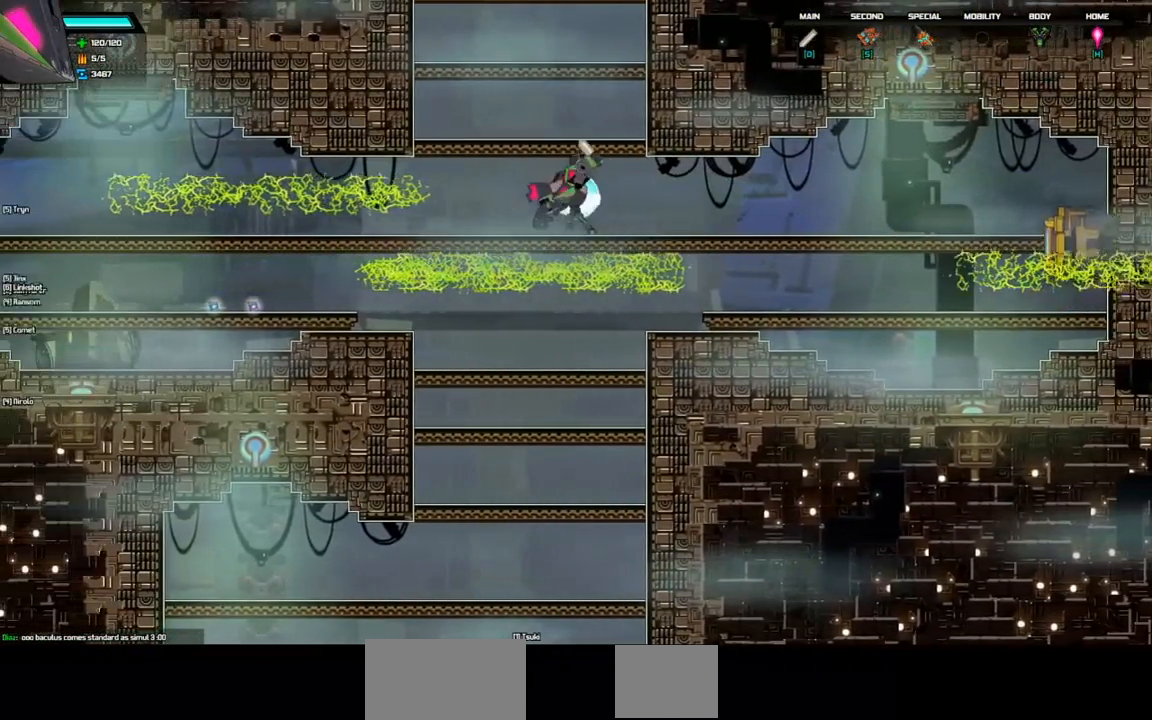
{"keys": ["left"], "events": [[100, "d", "up"], [167, "left", "down"]]}
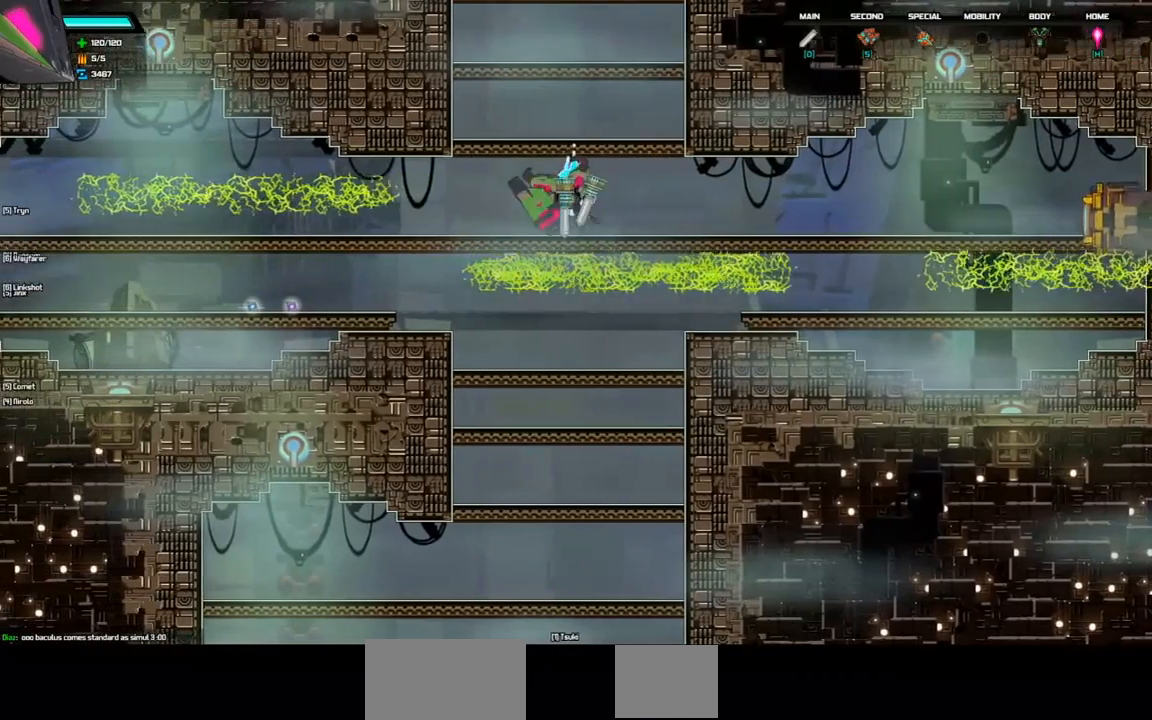
{"keys": ["left"], "events": [[100, "d", "down"], [267, "d", "up"]]}